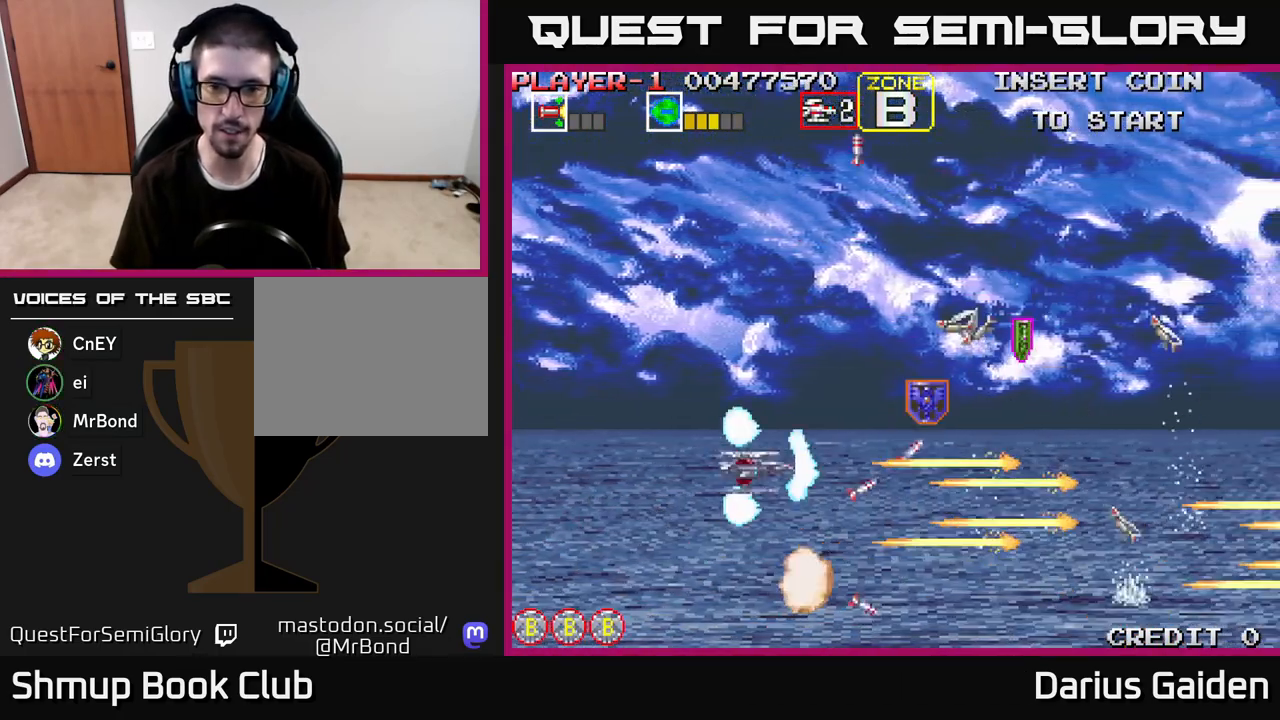
Gameplay with a controller (Xbox layout); each line is a JSON object with the inputs held at the frame after it. "events" lists button and stick changes between this image and that frame as [ms after this image, input, new state], when the widget could be followed in between.
{"buttons": ["R2", "DPAD_UP"], "left_stick": "center", "right_stick": "center", "events": [[67, "DPAD_LEFT", "down"], [133, "DPAD_UP", "up"], [167, "DPAD_DOWN", "down"], [217, "DPAD_LEFT", "up"], [350, "DPAD_DOWN", "up"], [367, "DPAD_LEFT", "down"], [383, "DPAD_UP", "down"], [450, "DPAD_LEFT", "up"]]}
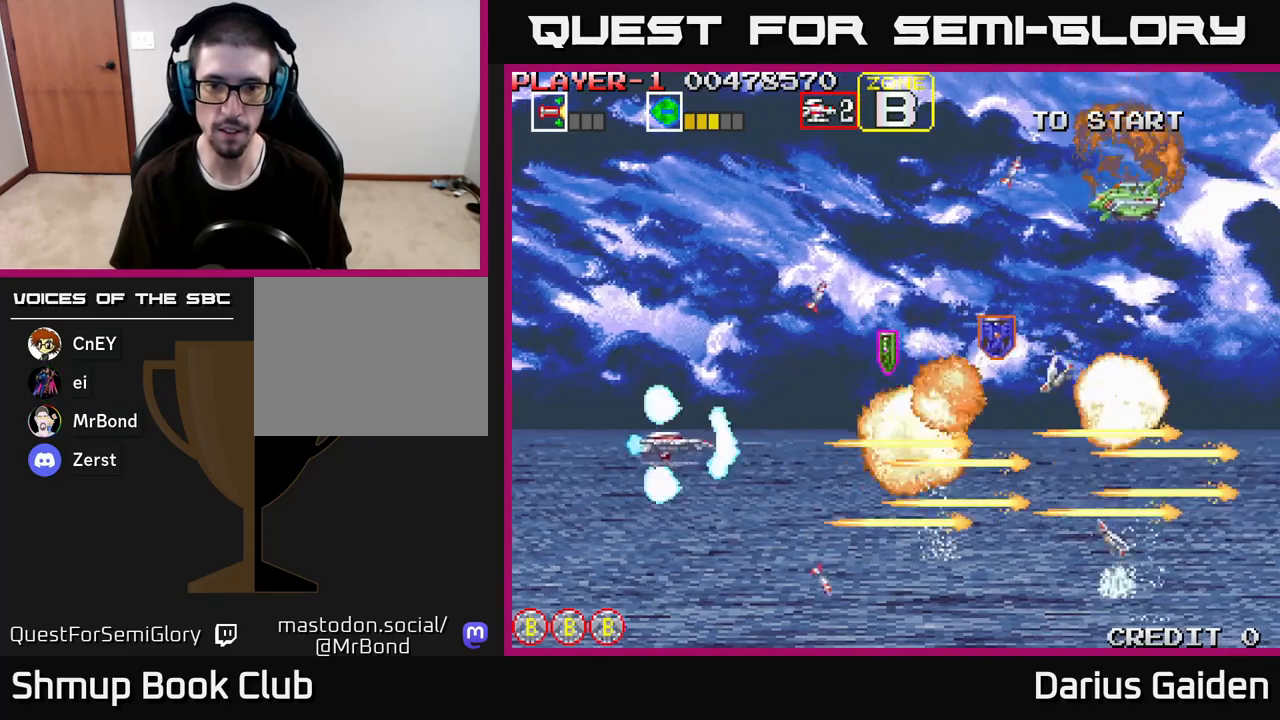
{"buttons": ["R2", "DPAD_UP"], "left_stick": "center", "right_stick": "center", "events": [[17, "DPAD_RIGHT", "down"], [100, "DPAD_RIGHT", "up"]]}
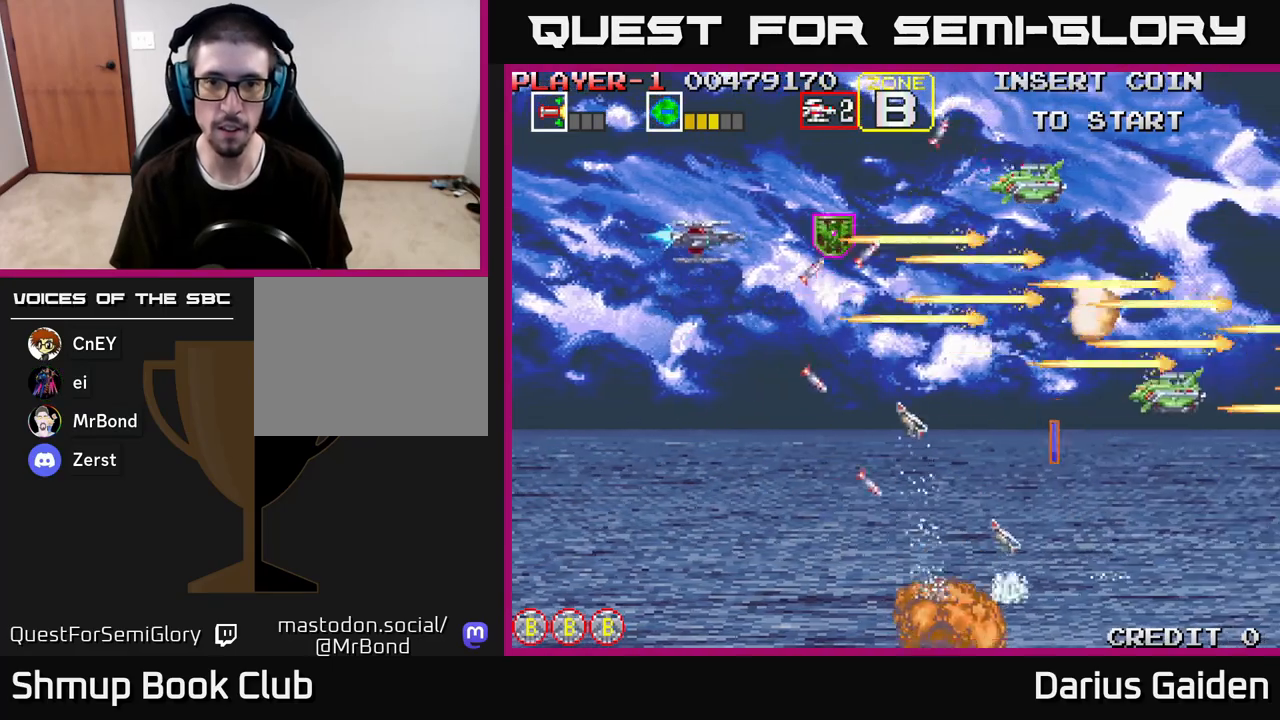
{"buttons": ["R2", "DPAD_DOWN", "DPAD_LEFT"], "left_stick": "center", "right_stick": "center", "events": [[33, "DPAD_LEFT", "down"], [133, "DPAD_LEFT", "up"], [167, "DPAD_RIGHT", "down"], [217, "DPAD_UP", "up"], [333, "DPAD_DOWN", "down"], [333, "DPAD_RIGHT", "up"], [367, "DPAD_LEFT", "down"]]}
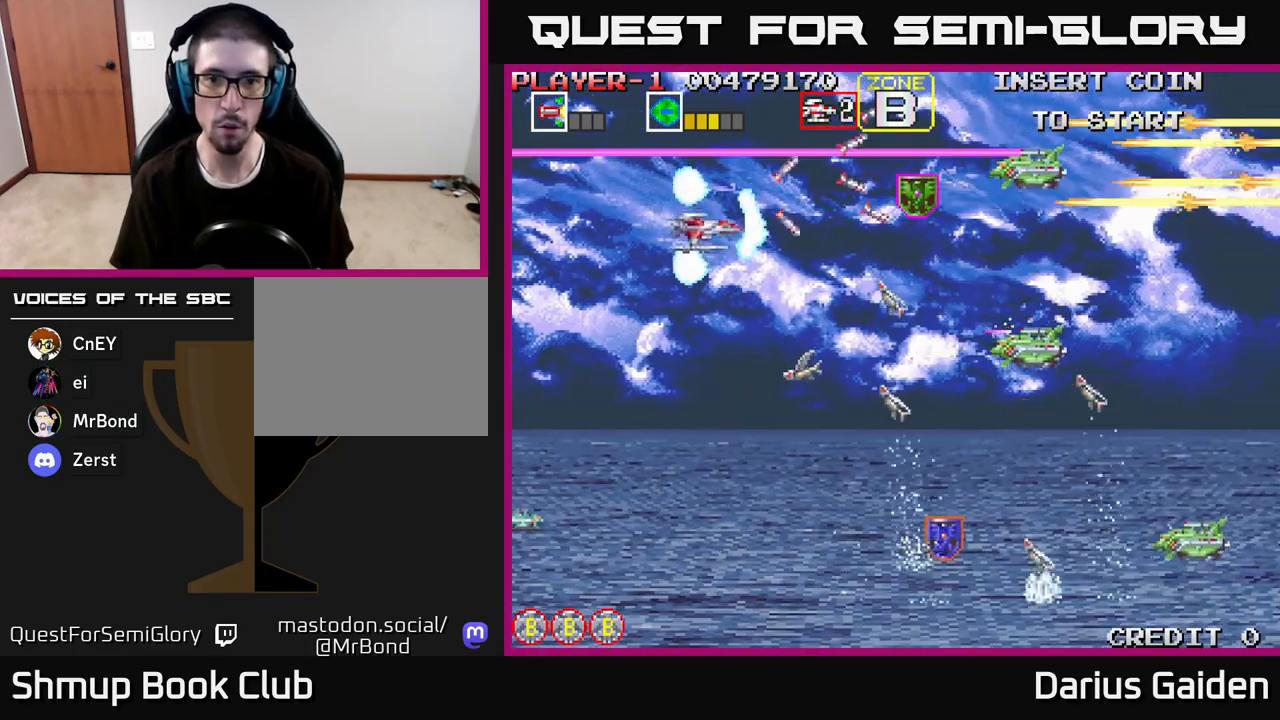
{"buttons": ["R2", "DPAD_DOWN"], "left_stick": "center", "right_stick": "center", "events": [[133, "DPAD_LEFT", "up"], [267, "DPAD_LEFT", "down"], [367, "DPAD_DOWN", "up"], [467, "DPAD_DOWN", "down"], [500, "DPAD_LEFT", "up"]]}
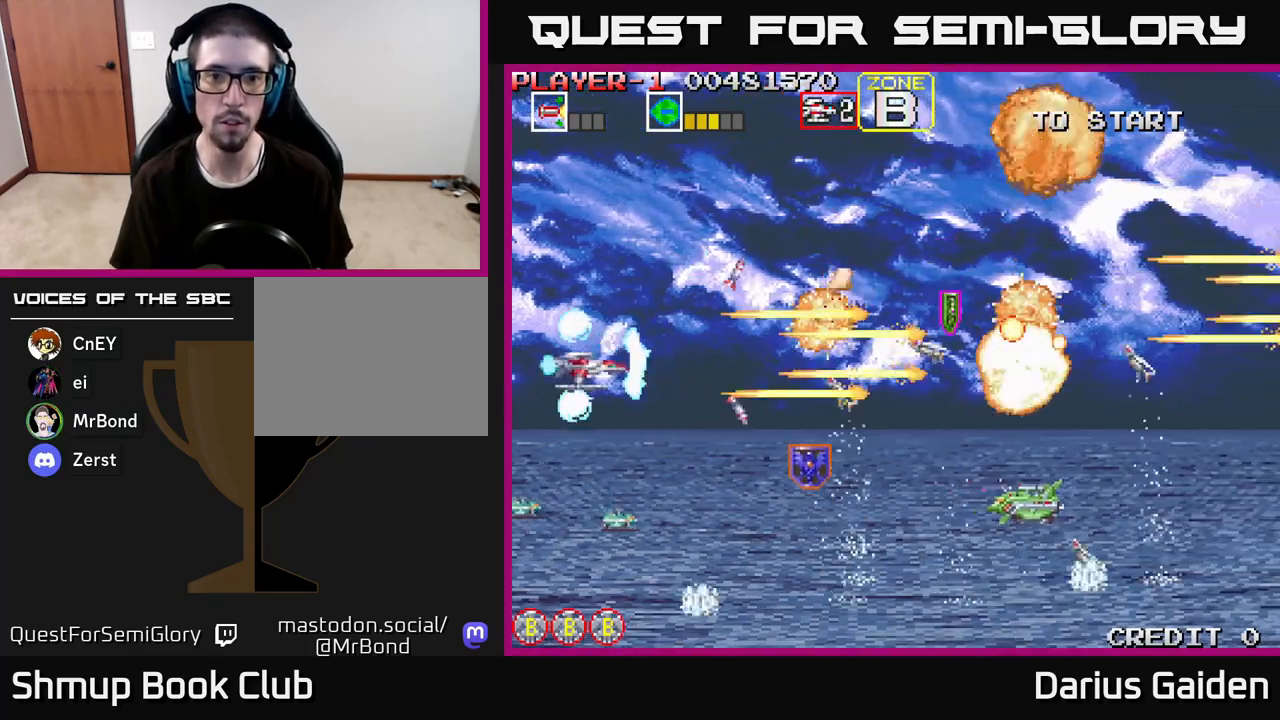
{"buttons": ["R2", "DPAD_UP"], "left_stick": "center", "right_stick": "center", "events": [[183, "DPAD_LEFT", "down"], [267, "DPAD_DOWN", "up"], [317, "DPAD_UP", "down"], [417, "DPAD_LEFT", "up"]]}
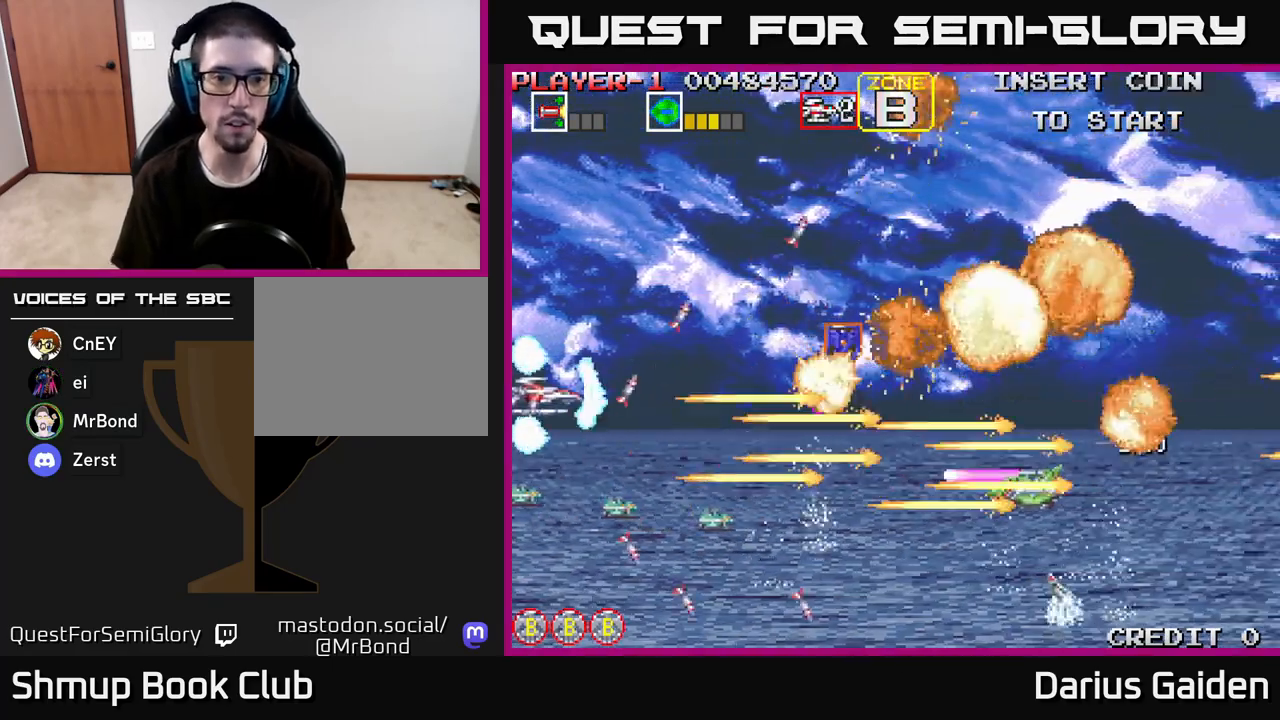
{"buttons": ["R2", "DPAD_UP"], "left_stick": "center", "right_stick": "center", "events": [[67, "DPAD_RIGHT", "down"], [117, "DPAD_UP", "up"], [217, "DPAD_RIGHT", "up"], [267, "DPAD_LEFT", "down"], [283, "DPAD_UP", "down"], [383, "DPAD_LEFT", "up"], [400, "DPAD_UP", "up"], [417, "DPAD_RIGHT", "down"], [500, "DPAD_RIGHT", "up"], [500, "DPAD_UP", "down"]]}
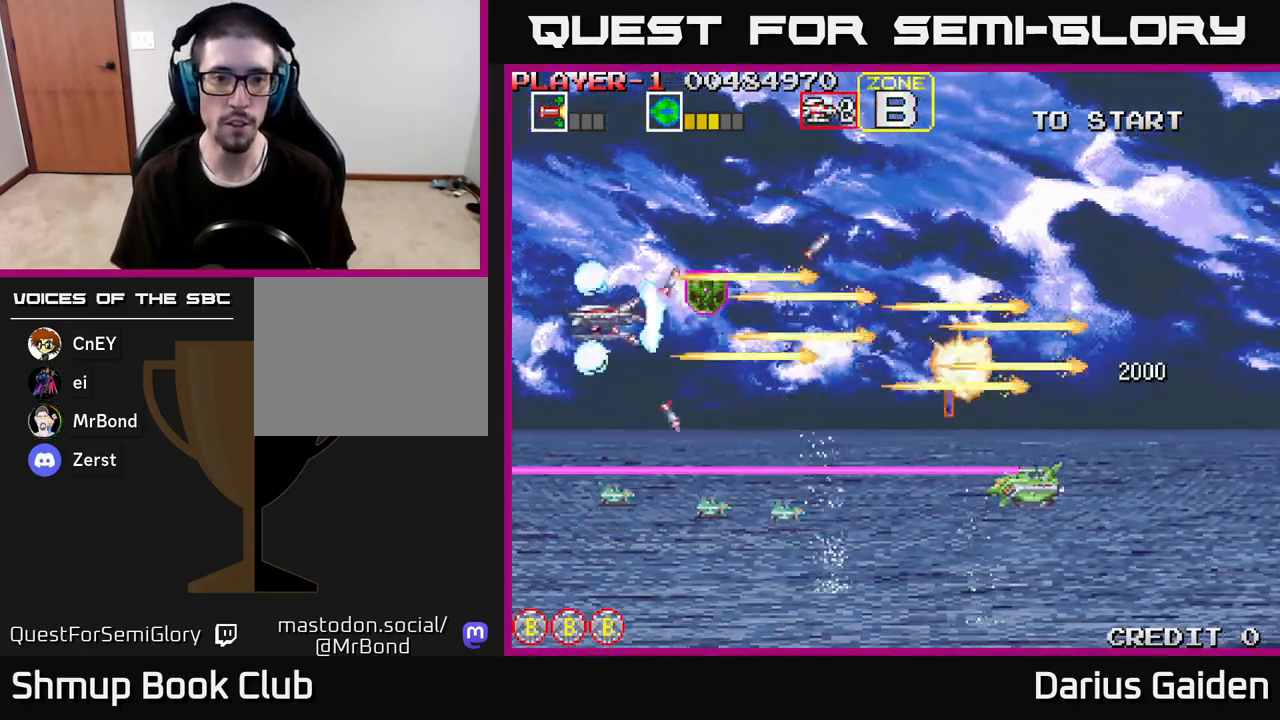
{"buttons": ["R2", "DPAD_DOWN", "DPAD_RIGHT"], "left_stick": "center", "right_stick": "center", "events": [[67, "DPAD_UP", "up"], [83, "DPAD_RIGHT", "down"], [183, "DPAD_UP", "down"], [400, "DPAD_UP", "up"], [467, "DPAD_DOWN", "down"]]}
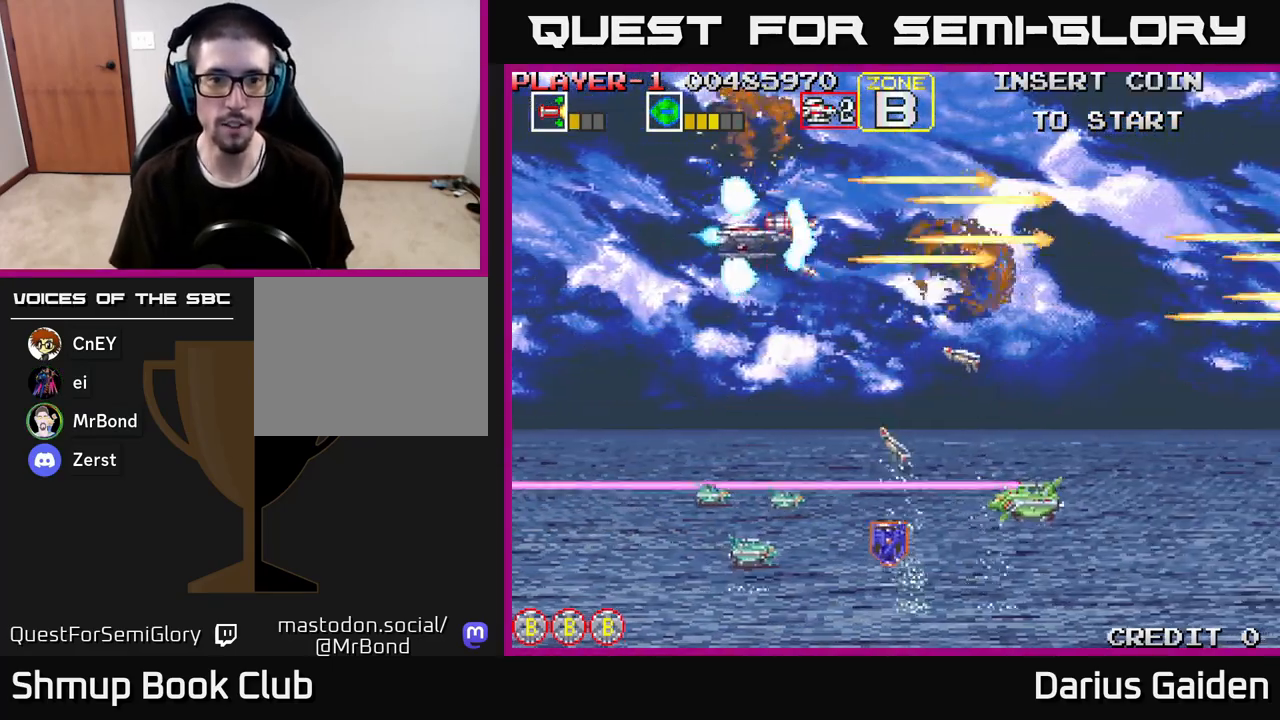
{"buttons": ["R2", "DPAD_DOWN", "DPAD_LEFT"], "left_stick": "center", "right_stick": "center", "events": [[17, "DPAD_RIGHT", "up"], [50, "DPAD_LEFT", "down"]]}
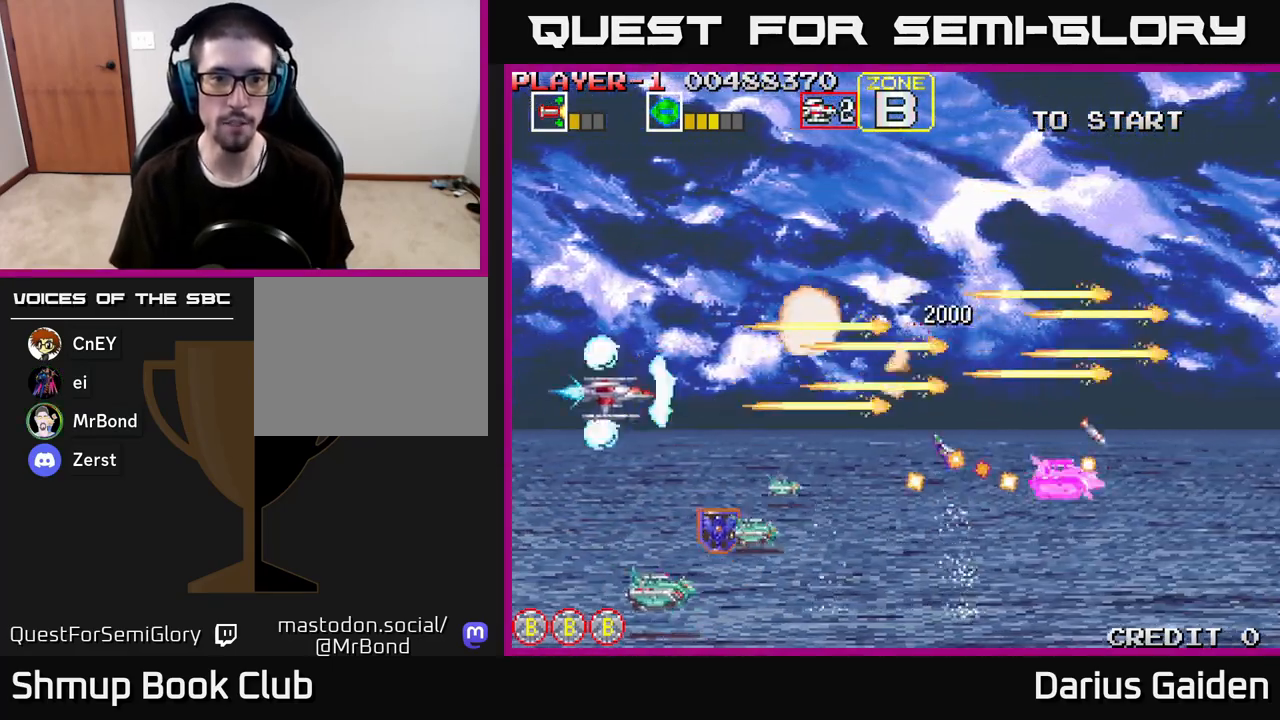
{"buttons": ["R2", "DPAD_UP", "DPAD_RIGHT"], "left_stick": "center", "right_stick": "center", "events": [[33, "DPAD_LEFT", "up"], [133, "DPAD_LEFT", "down"], [233, "DPAD_DOWN", "up"], [233, "DPAD_LEFT", "up"], [267, "DPAD_UP", "down"], [300, "DPAD_RIGHT", "down"]]}
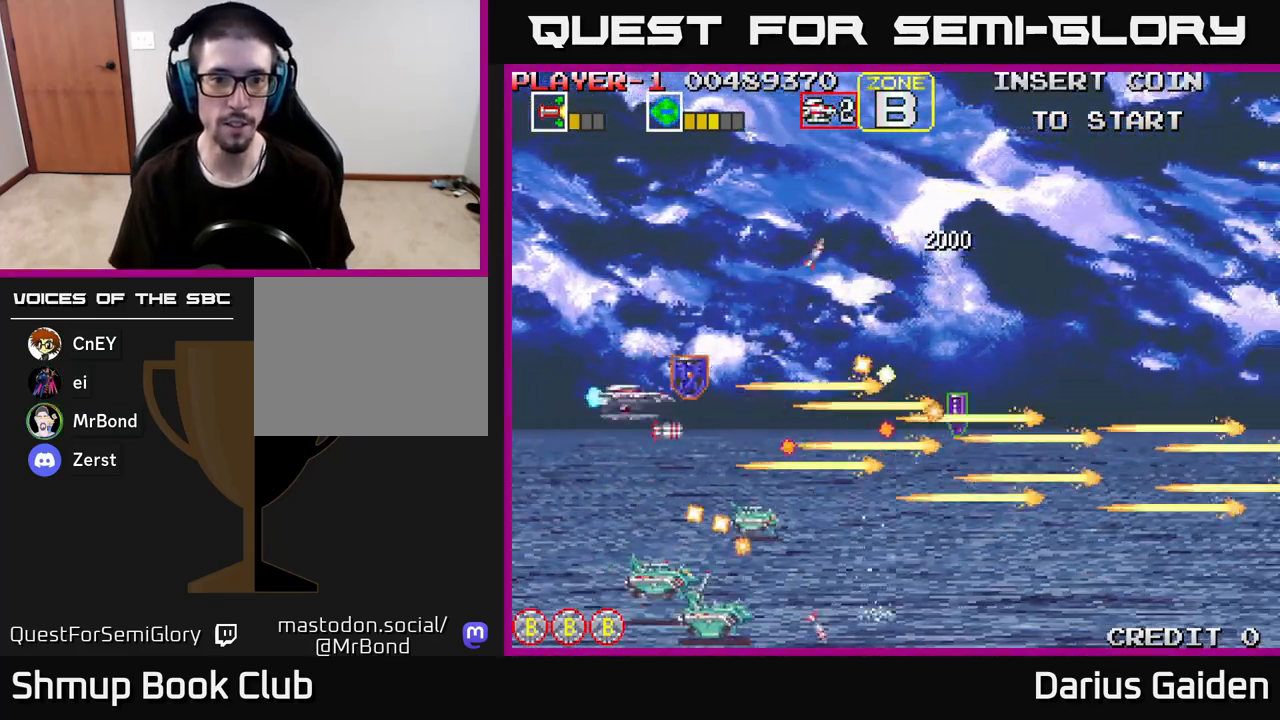
{"buttons": ["R2", "DPAD_DOWN"], "left_stick": "center", "right_stick": "center", "events": [[100, "DPAD_RIGHT", "up"], [133, "DPAD_LEFT", "down"], [200, "DPAD_UP", "up"], [333, "DPAD_DOWN", "down"], [400, "DPAD_LEFT", "up"]]}
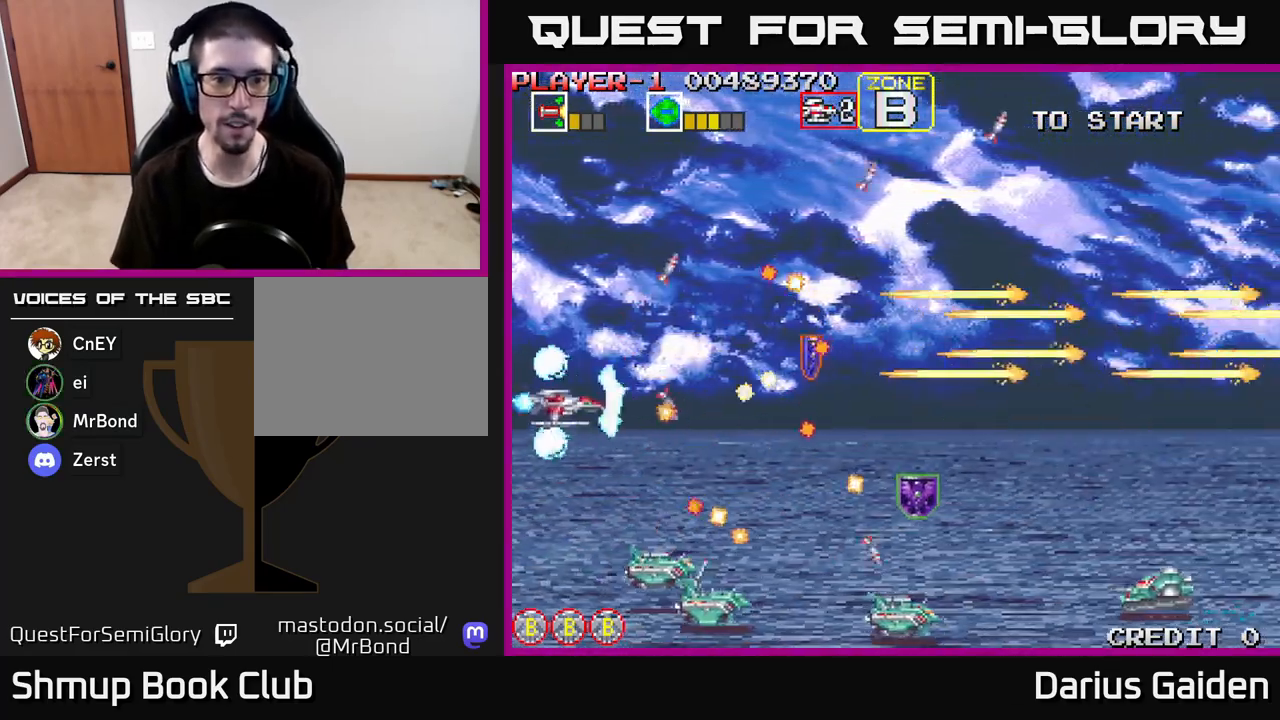
{"buttons": ["R2", "DPAD_LEFT"], "left_stick": "center", "right_stick": "center", "events": [[400, "DPAD_LEFT", "down"], [417, "DPAD_DOWN", "up"]]}
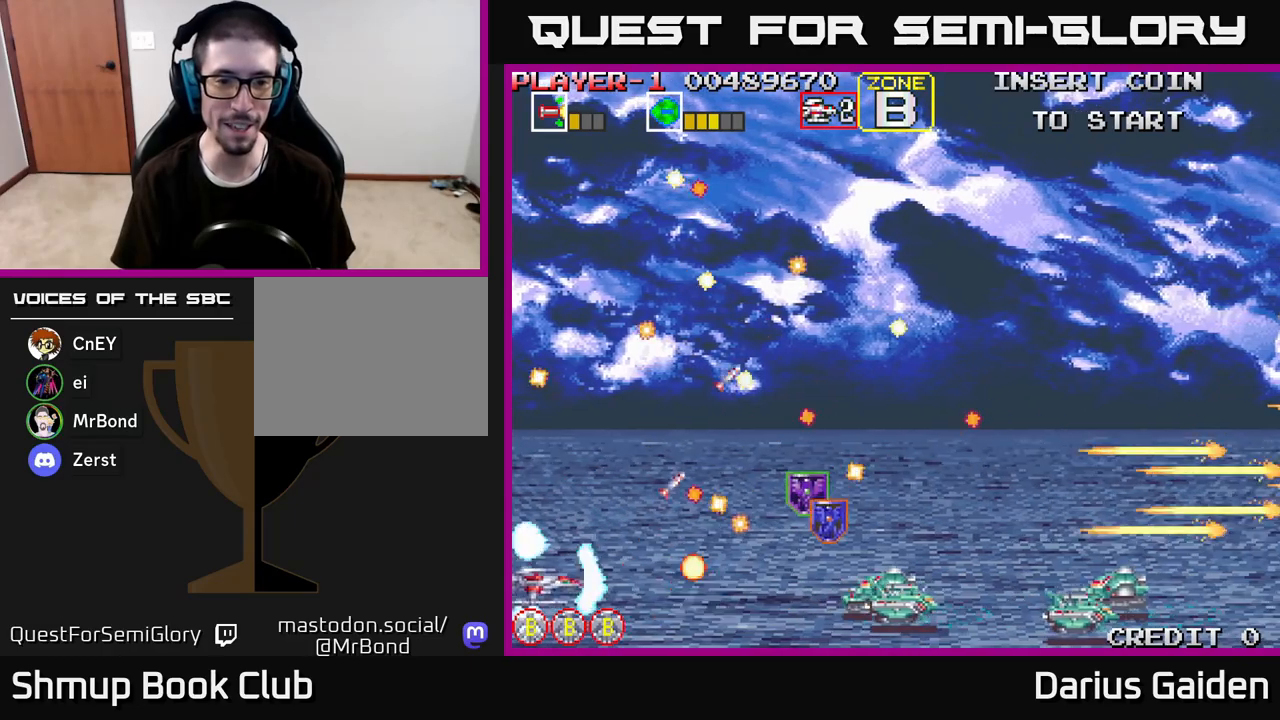
{"buttons": ["R2"], "left_stick": "center", "right_stick": "center", "events": [[67, "DPAD_LEFT", "up"]]}
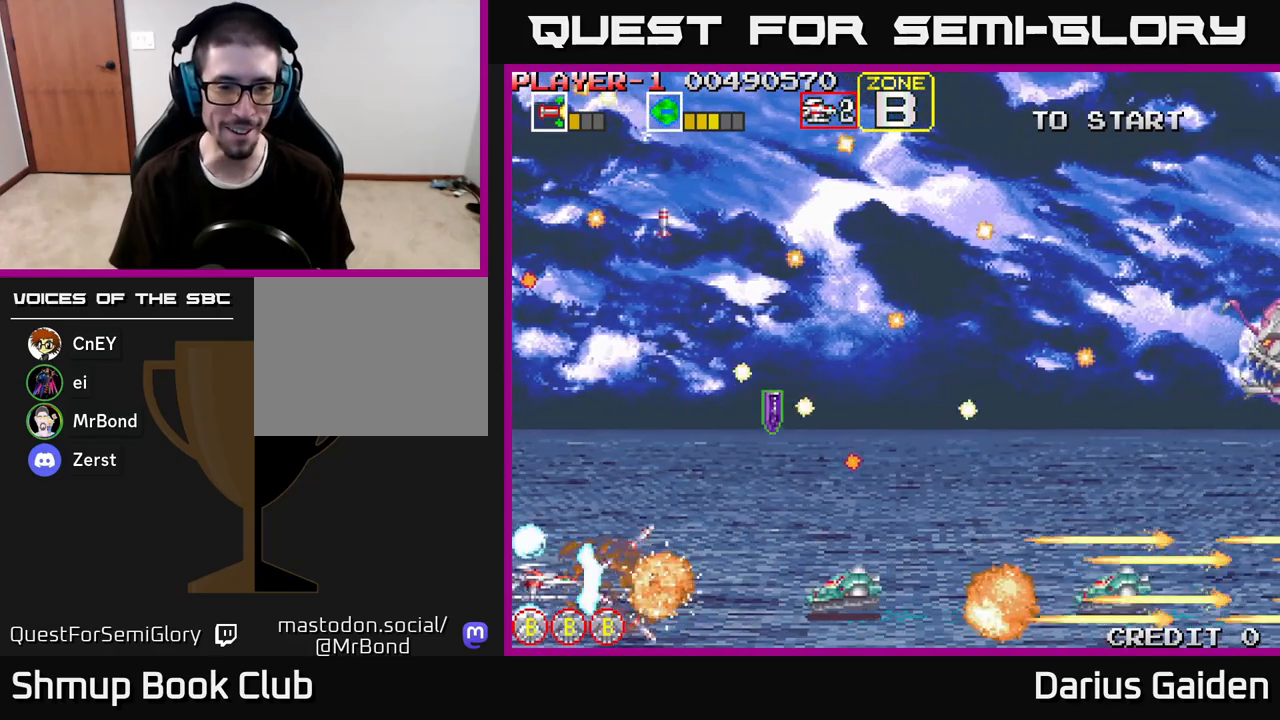
{"buttons": ["R2", "DPAD_UP", "DPAD_RIGHT"], "left_stick": "center", "right_stick": "center", "events": [[83, "DPAD_UP", "down"], [100, "DPAD_RIGHT", "down"], [233, "DPAD_UP", "up"], [283, "DPAD_UP", "down"], [300, "DPAD_RIGHT", "up"], [450, "DPAD_RIGHT", "down"]]}
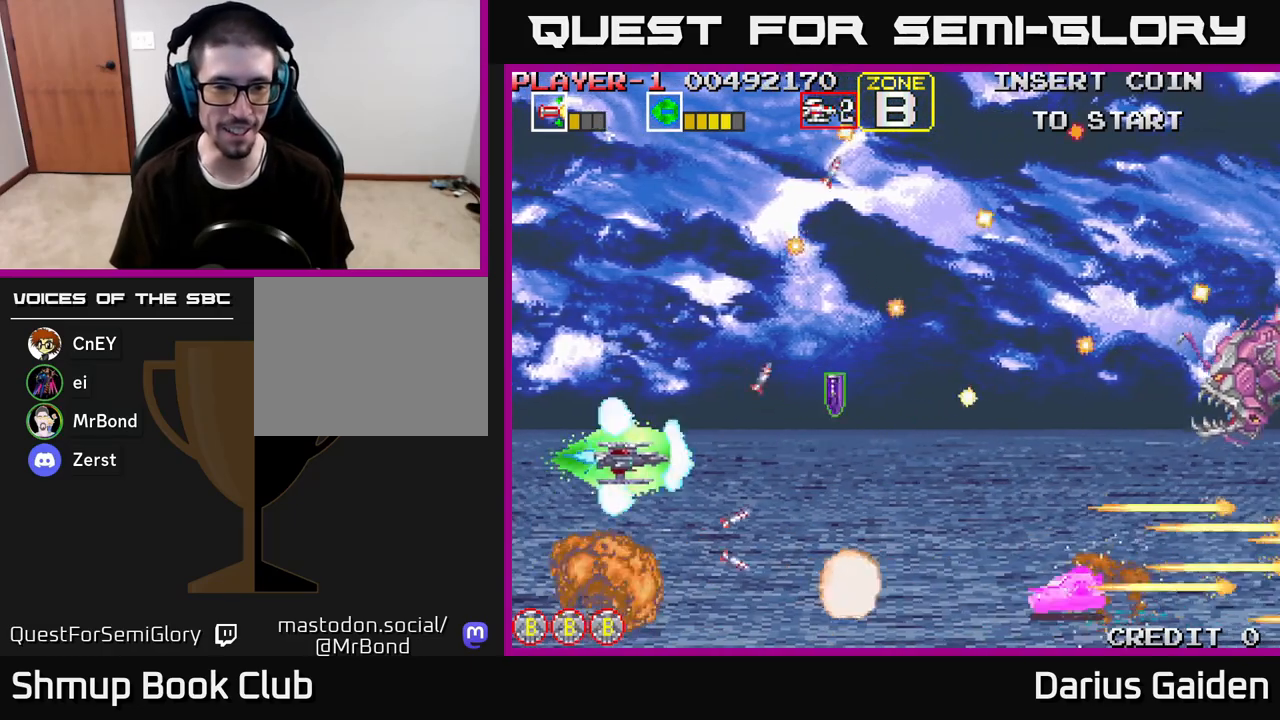
{"buttons": ["R2", "DPAD_DOWN", "DPAD_RIGHT"], "left_stick": "center", "right_stick": "center", "events": [[150, "DPAD_UP", "up"], [267, "DPAD_DOWN", "down"], [317, "DPAD_DOWN", "up"], [467, "DPAD_DOWN", "down"]]}
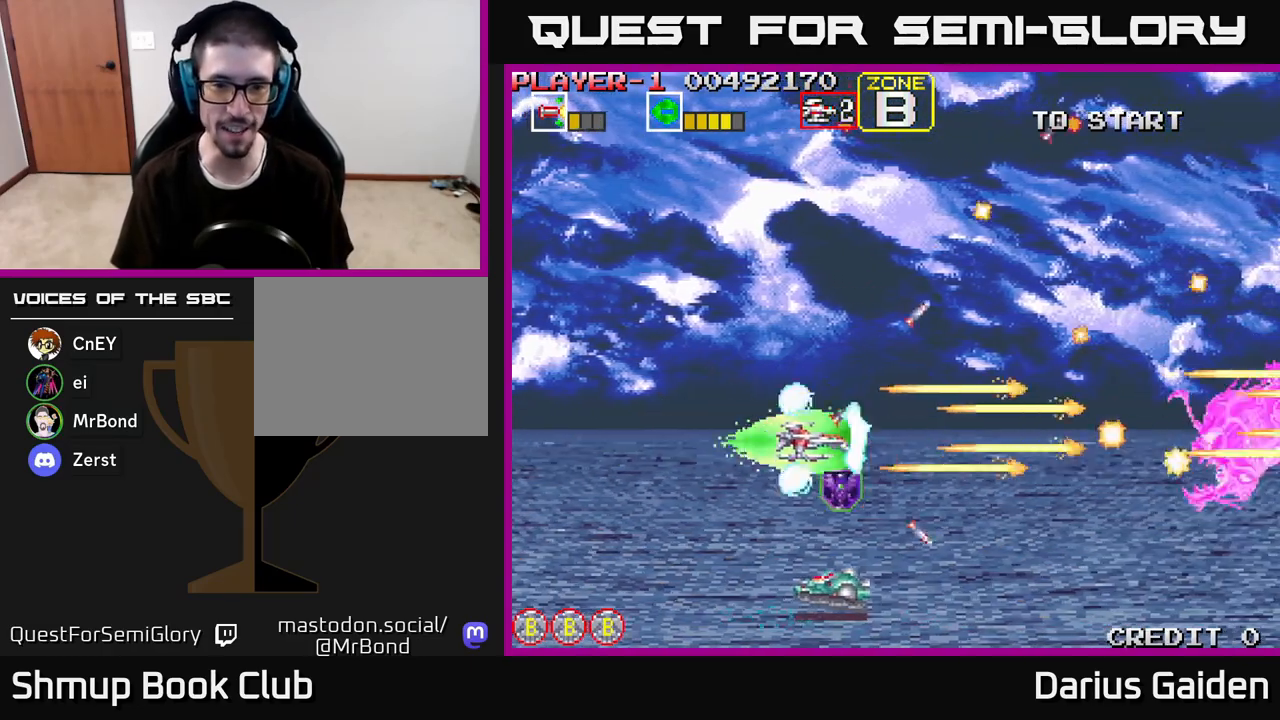
{"buttons": ["R2", "DPAD_DOWN", "DPAD_LEFT"], "left_stick": "center", "right_stick": "center", "events": [[17, "DPAD_RIGHT", "up"], [83, "DPAD_LEFT", "down"], [133, "DPAD_DOWN", "up"], [500, "DPAD_DOWN", "down"]]}
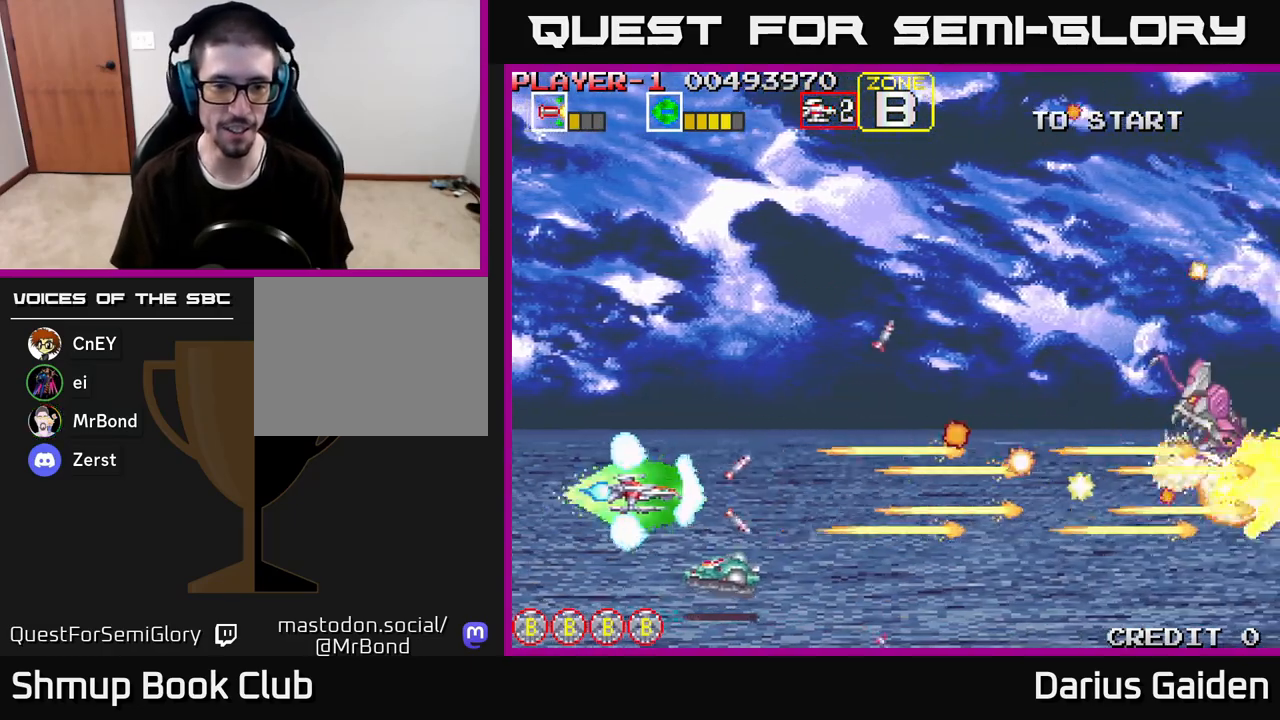
{"buttons": ["R2", "DPAD_UP"], "left_stick": "center", "right_stick": "center", "events": [[150, "DPAD_DOWN", "up"], [283, "DPAD_LEFT", "up"], [383, "DPAD_UP", "down"]]}
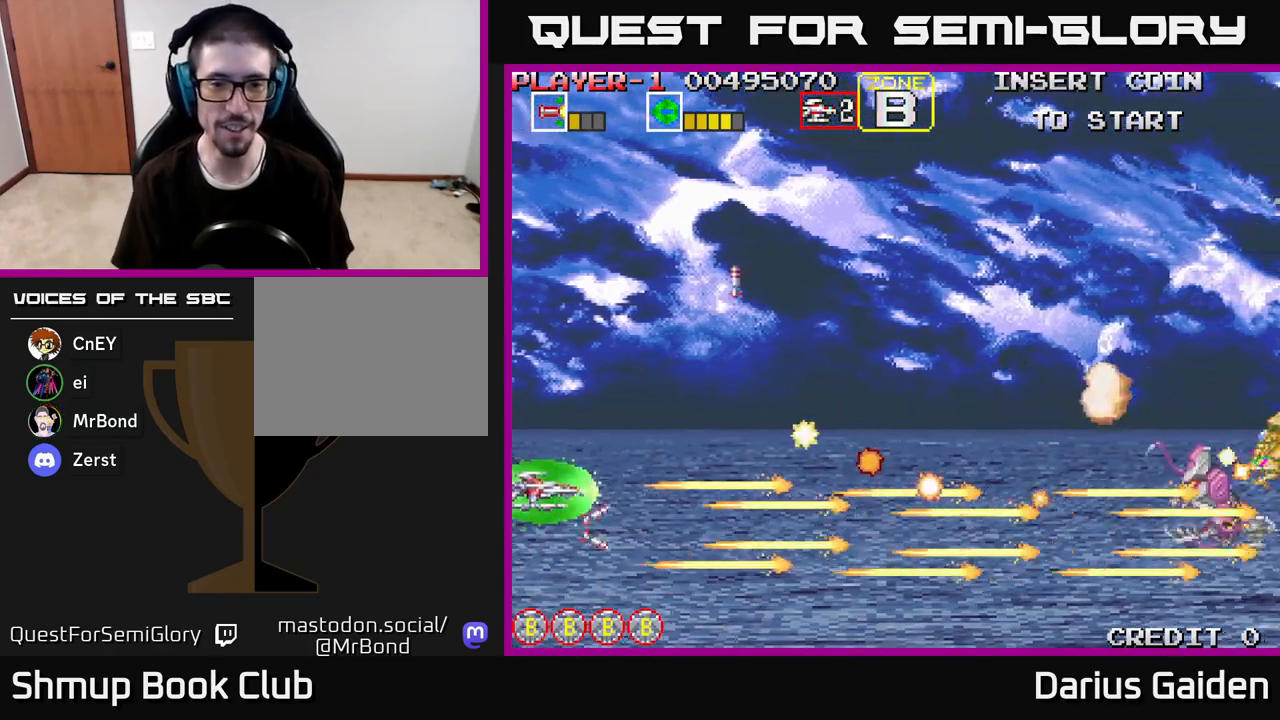
{"buttons": ["R2", "DPAD_UP", "DPAD_RIGHT"], "left_stick": "center", "right_stick": "center", "events": [[233, "DPAD_RIGHT", "down"]]}
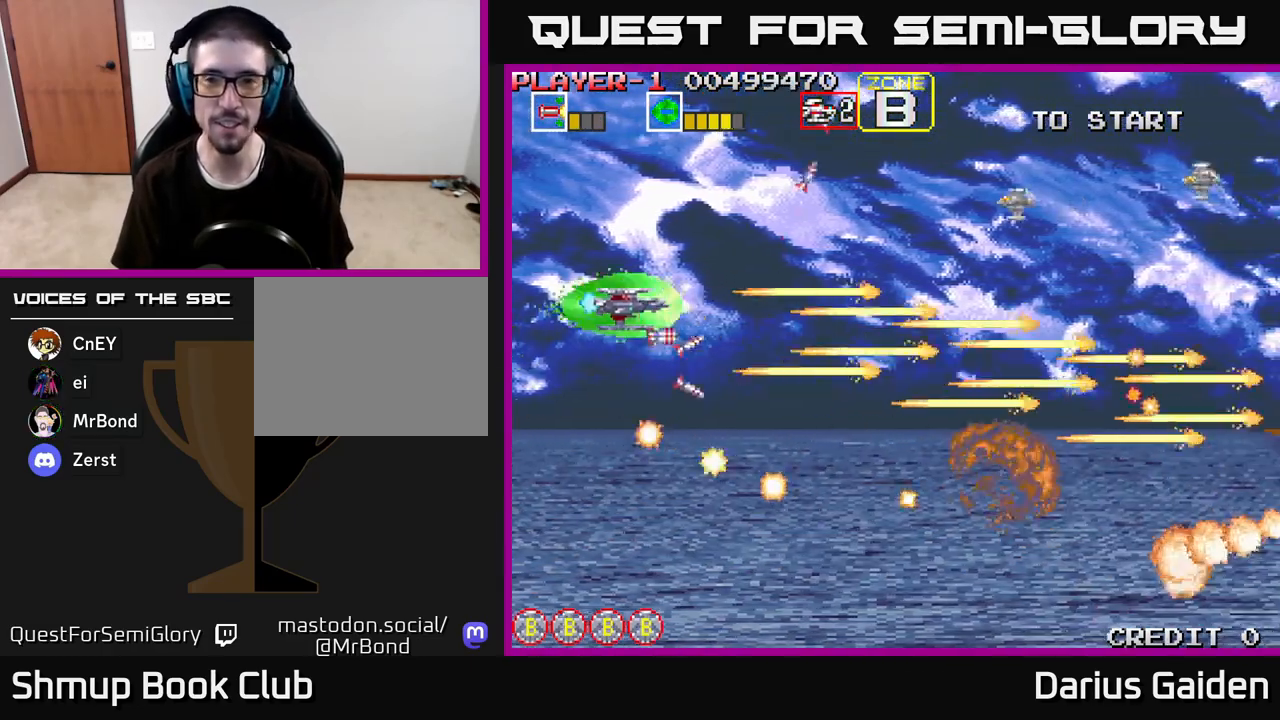
{"buttons": ["R2", "DPAD_DOWN", "DPAD_RIGHT"], "left_stick": "center", "right_stick": "center", "events": [[133, "DPAD_RIGHT", "up"], [283, "DPAD_LEFT", "down"], [367, "DPAD_UP", "up"], [433, "DPAD_LEFT", "up"], [450, "DPAD_DOWN", "down"], [500, "DPAD_RIGHT", "down"]]}
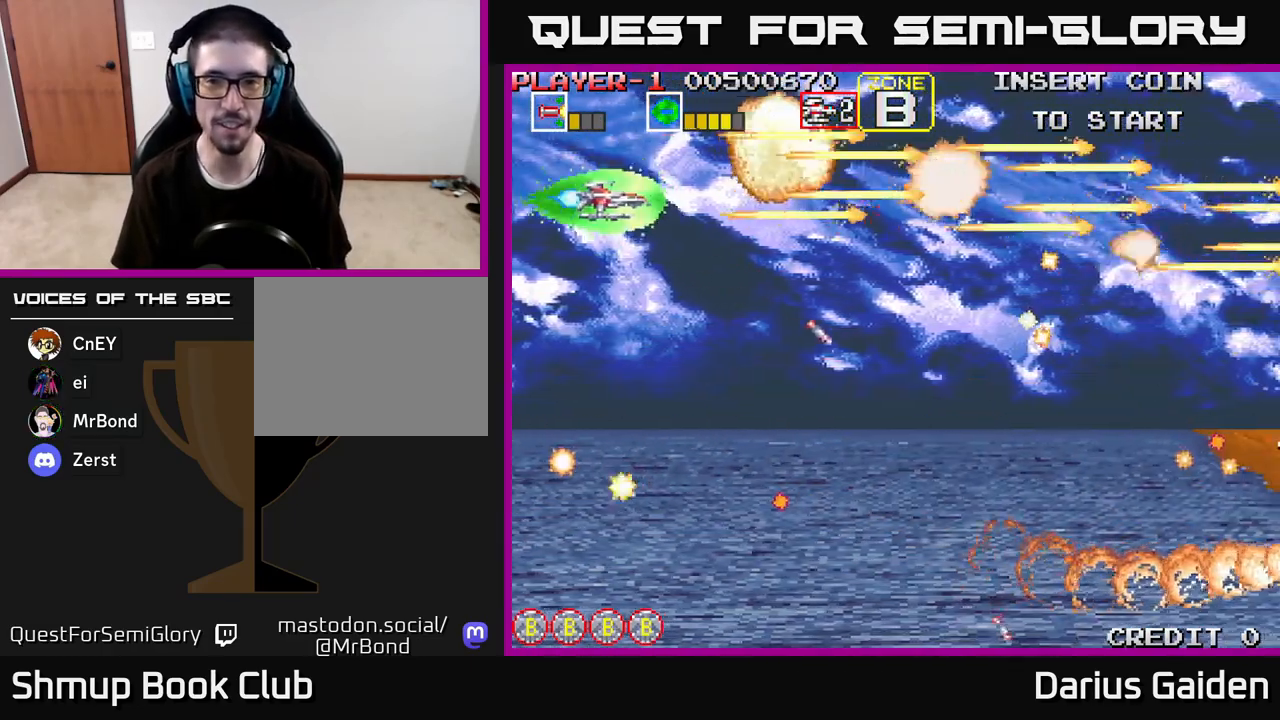
{"buttons": ["R2", "DPAD_DOWN", "DPAD_RIGHT"], "left_stick": "center", "right_stick": "center", "events": []}
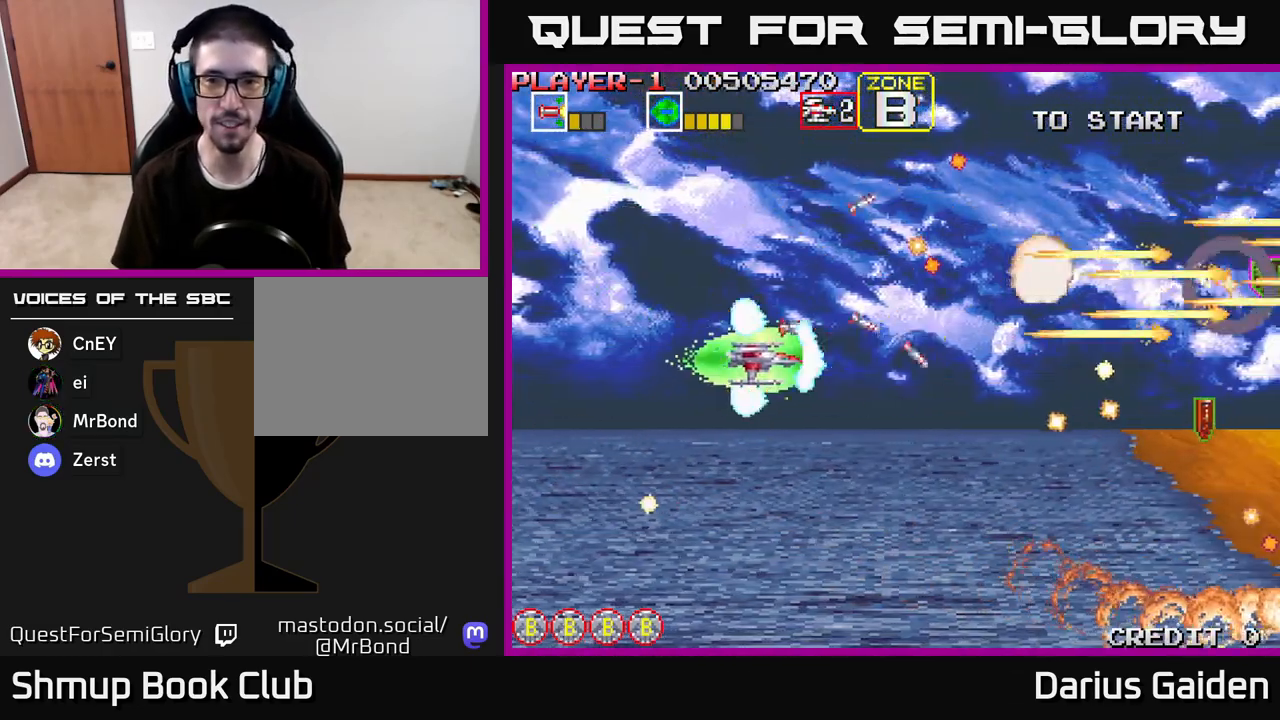
{"buttons": ["R2", "DPAD_UP"], "left_stick": "center", "right_stick": "center", "events": [[83, "DPAD_RIGHT", "up"], [217, "DPAD_DOWN", "up"], [233, "DPAD_LEFT", "down"], [267, "DPAD_UP", "down"], [417, "DPAD_LEFT", "up"]]}
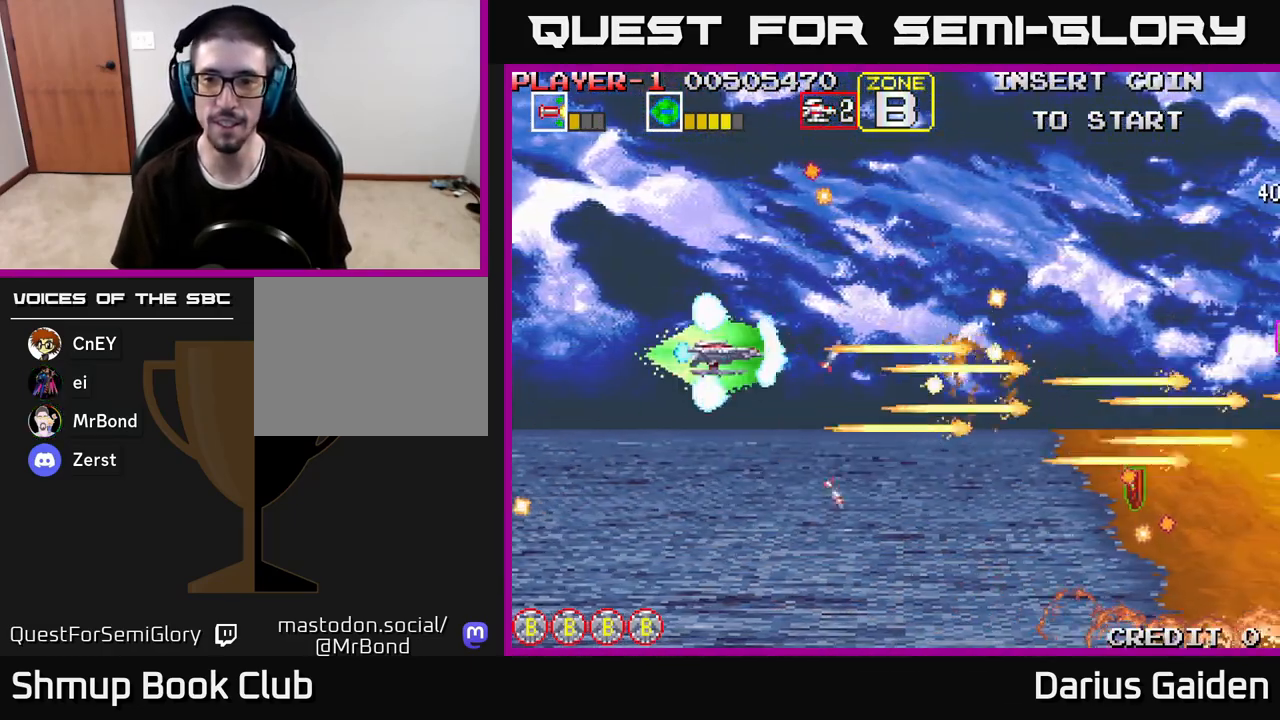
{"buttons": ["R2", "DPAD_DOWN"], "left_stick": "center", "right_stick": "center", "events": [[83, "DPAD_LEFT", "down"], [117, "DPAD_UP", "up"], [183, "DPAD_DOWN", "down"], [267, "DPAD_LEFT", "up"]]}
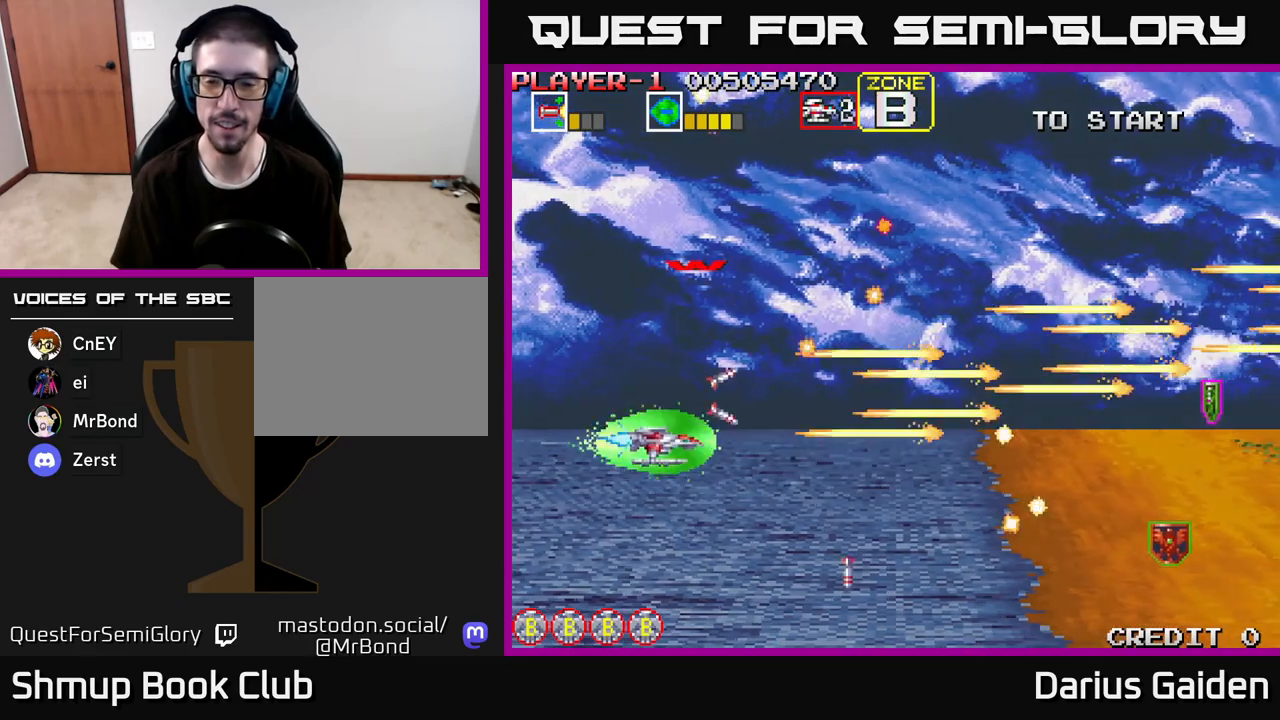
{"buttons": ["R2", "DPAD_UP"], "left_stick": "center", "right_stick": "center", "events": [[17, "DPAD_RIGHT", "down"], [150, "DPAD_RIGHT", "up"], [300, "DPAD_DOWN", "up"], [333, "DPAD_LEFT", "down"], [367, "DPAD_UP", "down"], [433, "DPAD_LEFT", "up"]]}
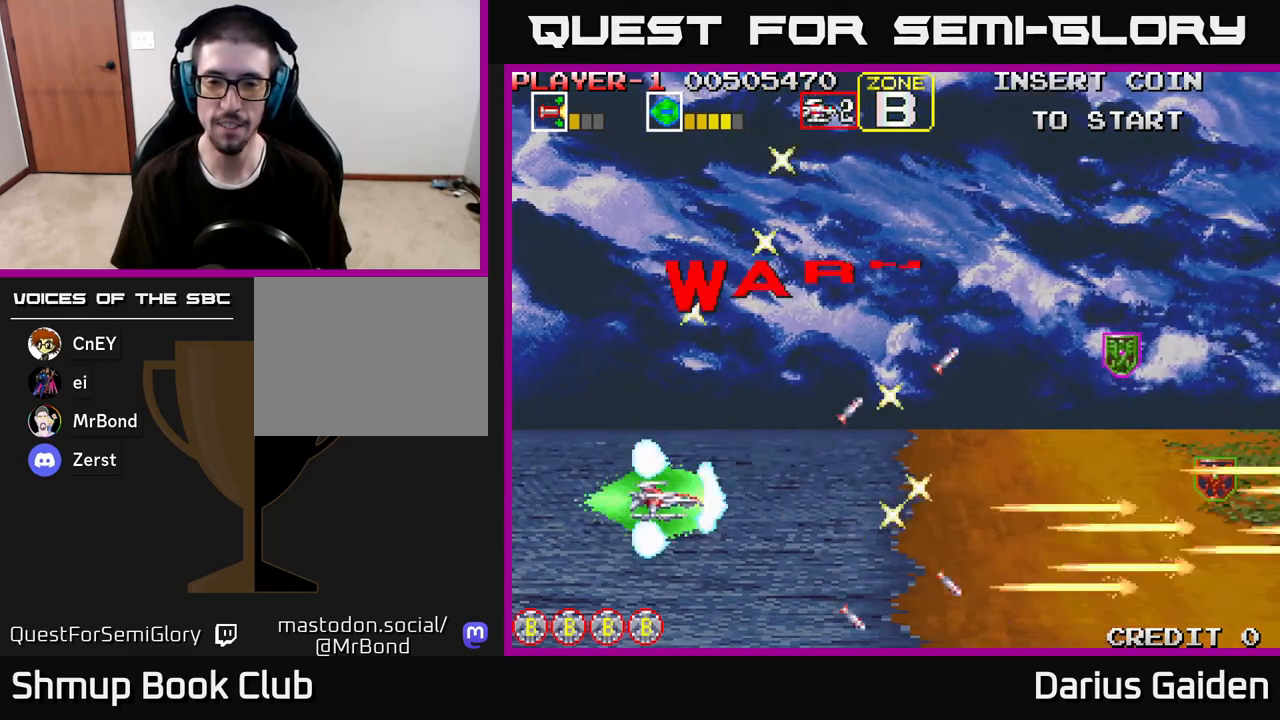
{"buttons": ["DPAD_RIGHT"], "left_stick": "center", "right_stick": "center", "events": [[217, "DPAD_UP", "up"], [267, "DPAD_RIGHT", "down"], [350, "R2", "up"]]}
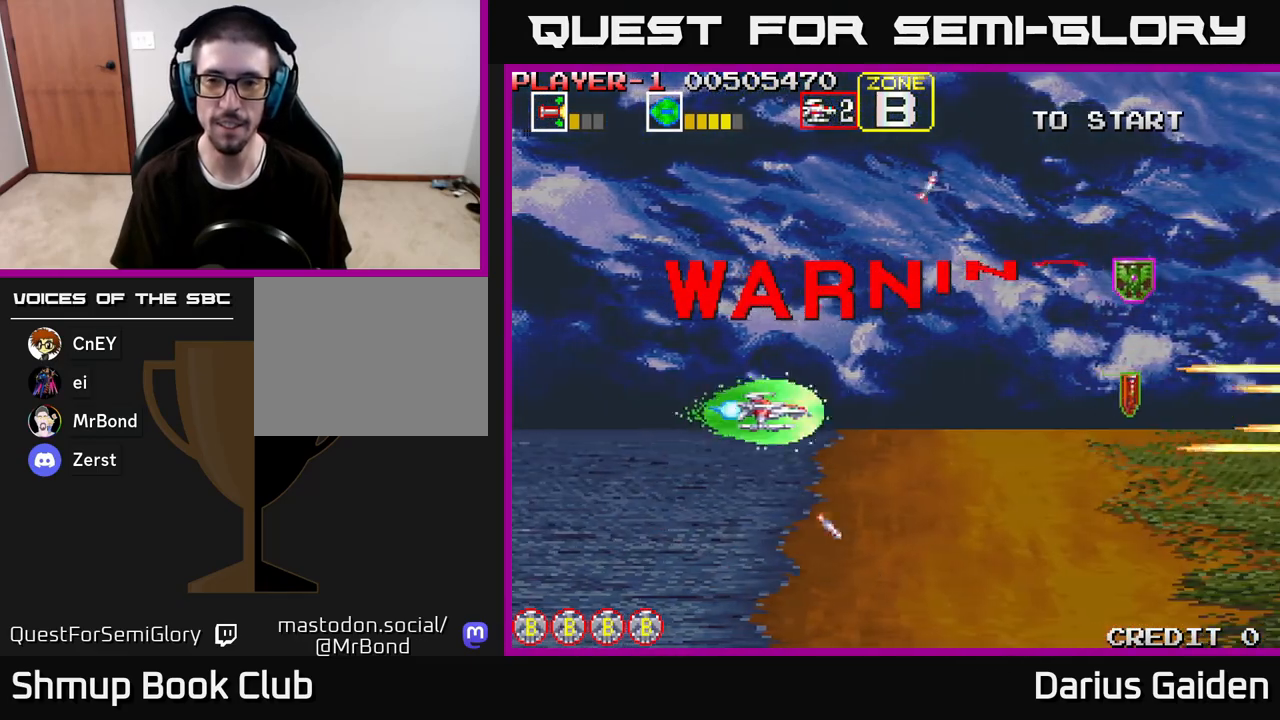
{"buttons": ["DPAD_RIGHT"], "left_stick": "center", "right_stick": "center", "events": [[17, "DPAD_UP", "down"], [83, "R2", "down"], [200, "DPAD_UP", "up"], [250, "R2", "up"], [317, "DPAD_DOWN", "down"], [417, "DPAD_DOWN", "up"]]}
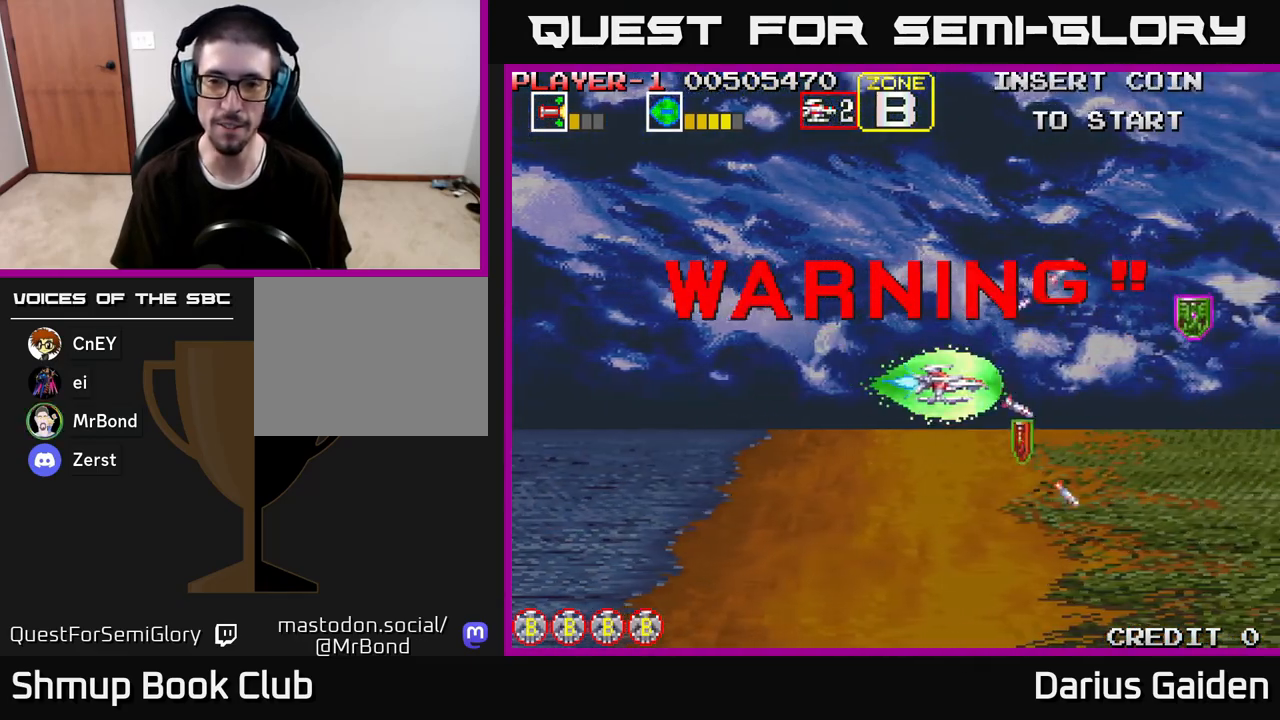
{"buttons": [], "left_stick": "center", "right_stick": "center", "events": [[17, "DPAD_UP", "down"], [33, "DPAD_RIGHT", "up"], [233, "DPAD_UP", "up"]]}
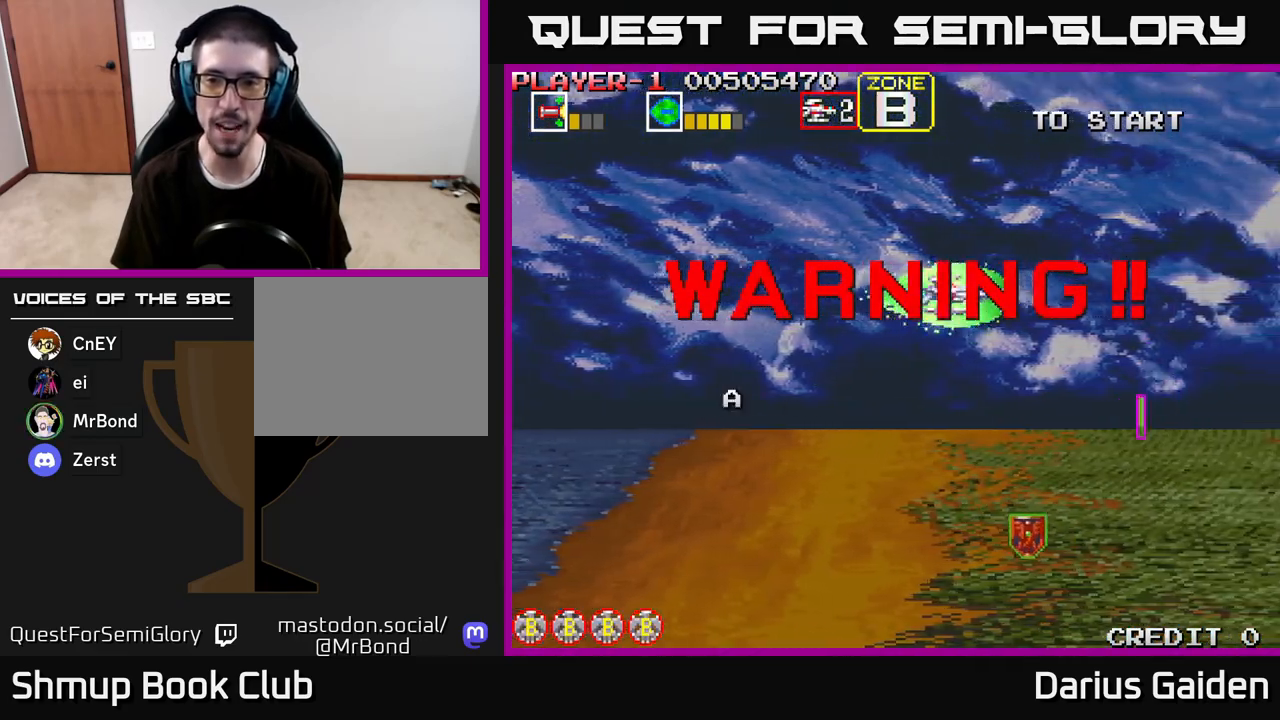
{"buttons": ["DPAD_DOWN"], "left_stick": "center", "right_stick": "center", "events": [[17, "DPAD_RIGHT", "down"], [200, "DPAD_DOWN", "down"], [283, "DPAD_RIGHT", "up"]]}
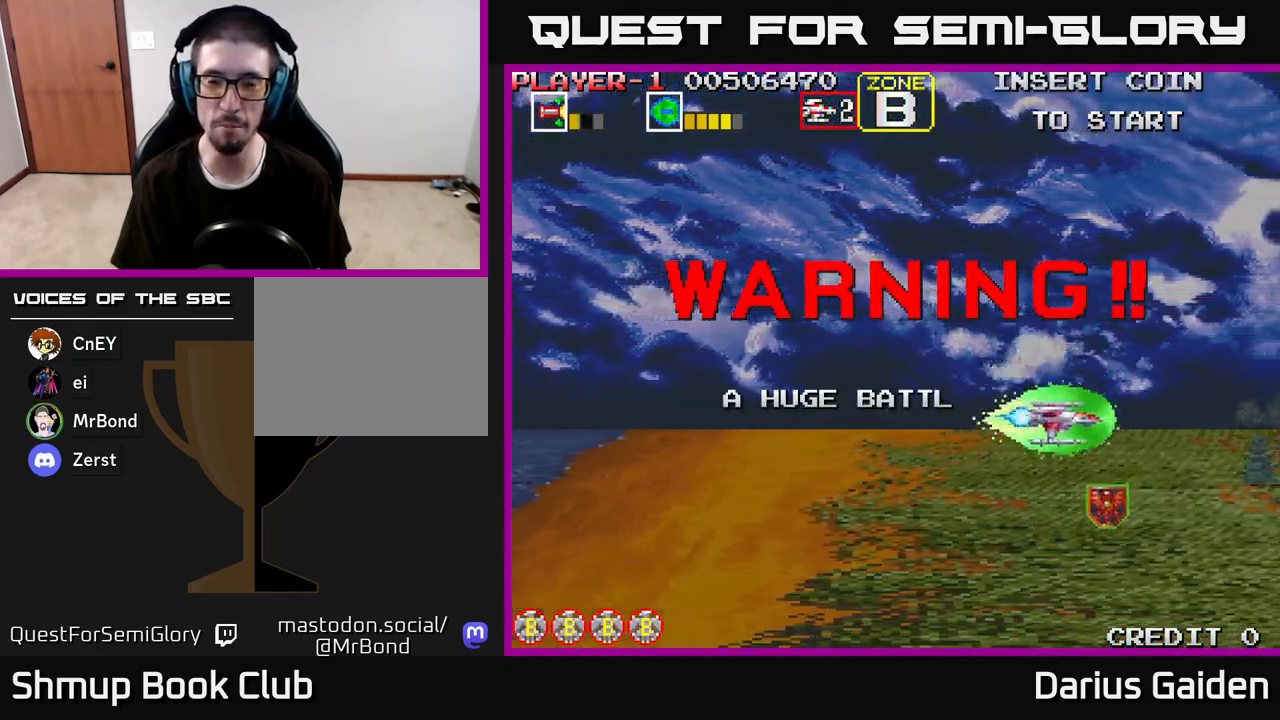
{"buttons": ["R2", "DPAD_UP", "DPAD_LEFT"], "left_stick": "center", "right_stick": "center", "events": [[17, "DPAD_RIGHT", "down"], [283, "DPAD_DOWN", "up"], [283, "DPAD_RIGHT", "up"], [317, "DPAD_LEFT", "down"], [317, "DPAD_UP", "down"], [433, "R2", "down"]]}
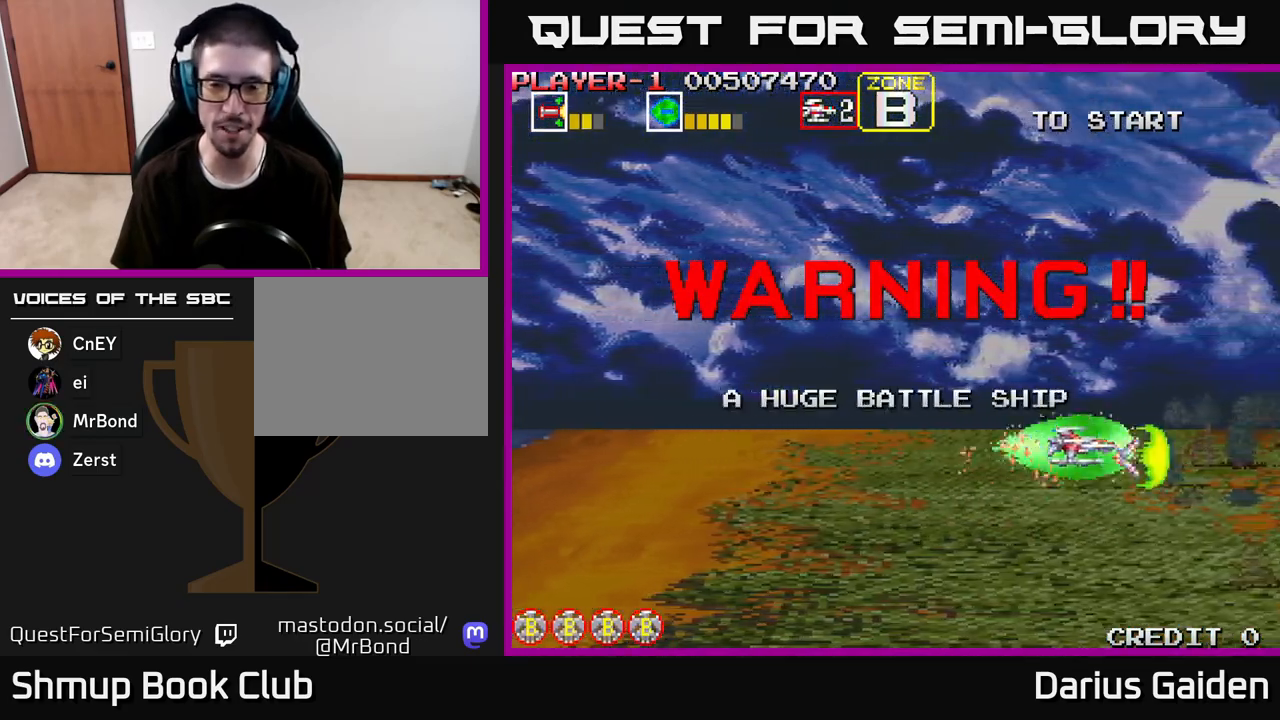
{"buttons": ["R2", "DPAD_LEFT"], "left_stick": "center", "right_stick": "center", "events": [[100, "DPAD_UP", "up"]]}